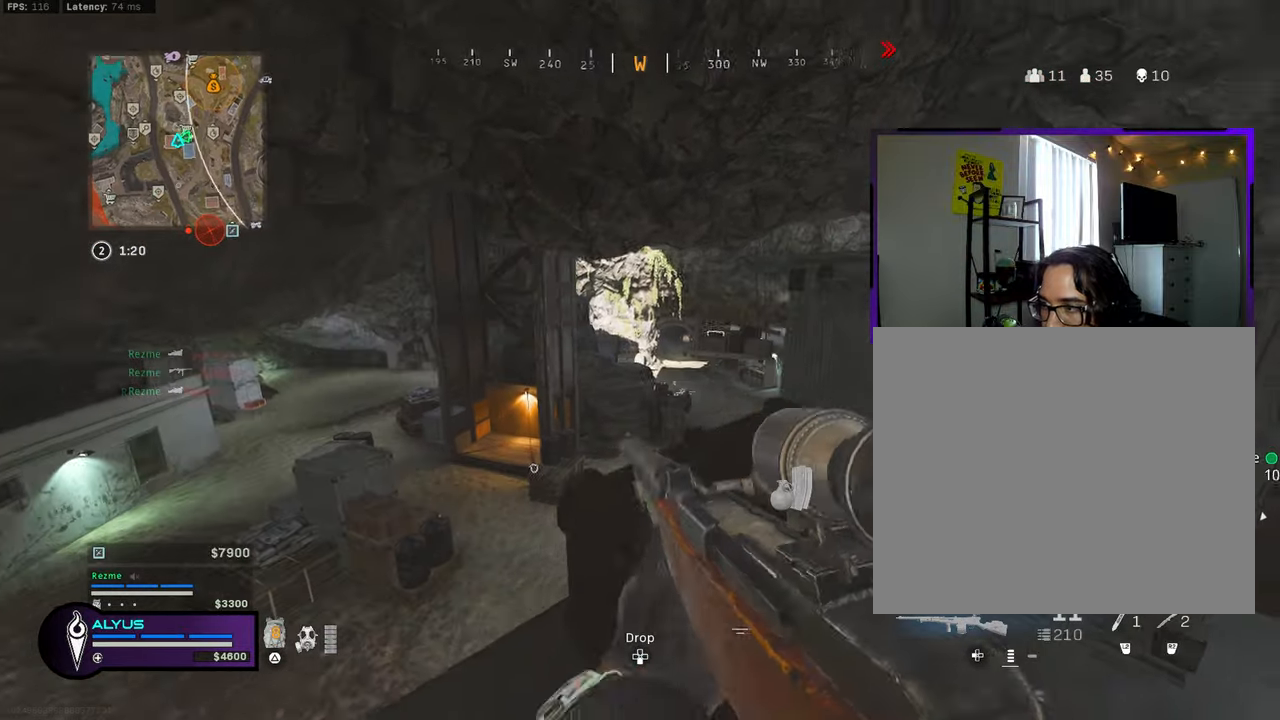
Gameplay with a controller (PlayStation layout); each line is a JSON object with the inputs held at the frame after it. "events" lists button and stick changes between this image and that frame as [ms after this image, input, new state], when the widget could be followed in between.
{"buttons": ["SQUARE"], "left_stick": "right", "right_stick": "center", "events": [[350, "left_stick", "center"], [417, "left_stick", "right"]]}
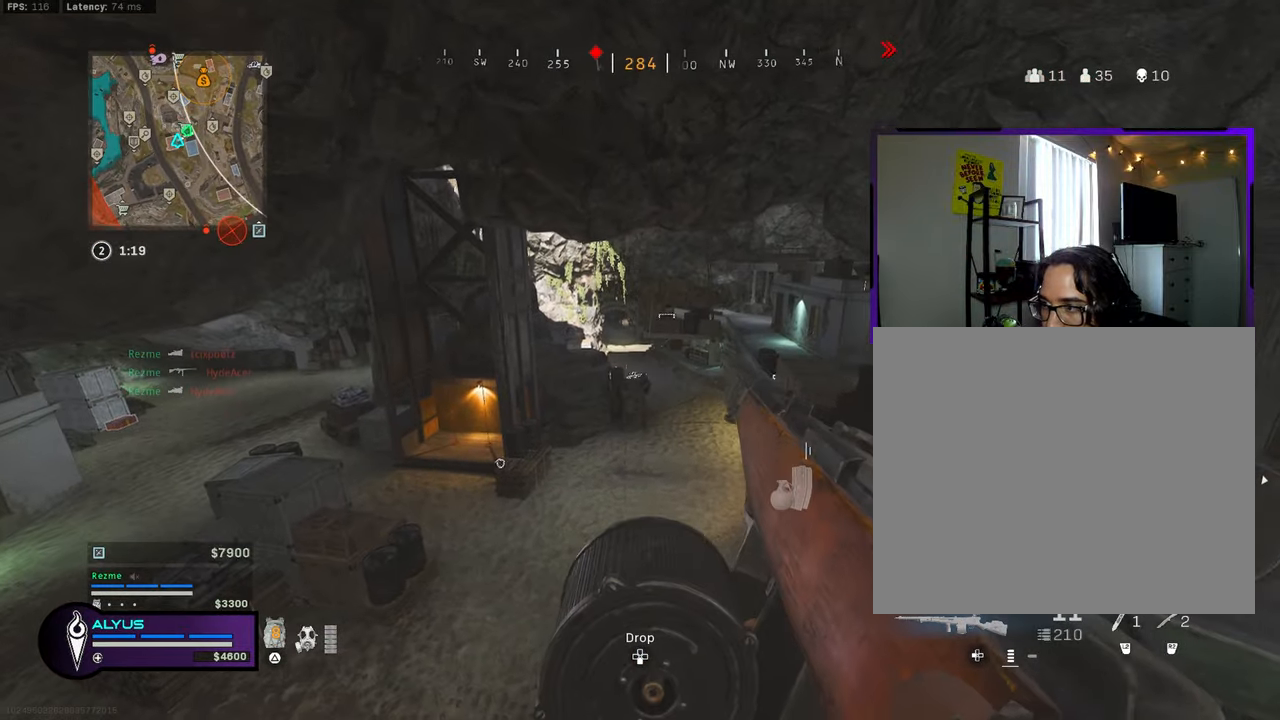
{"buttons": ["CROSS"], "left_stick": "up-right", "right_stick": "center", "events": [[17, "SQUARE", "up"], [284, "right_stick", "right"], [350, "left_stick", "up-right"], [384, "CROSS", "down"], [384, "right_stick", "center"]]}
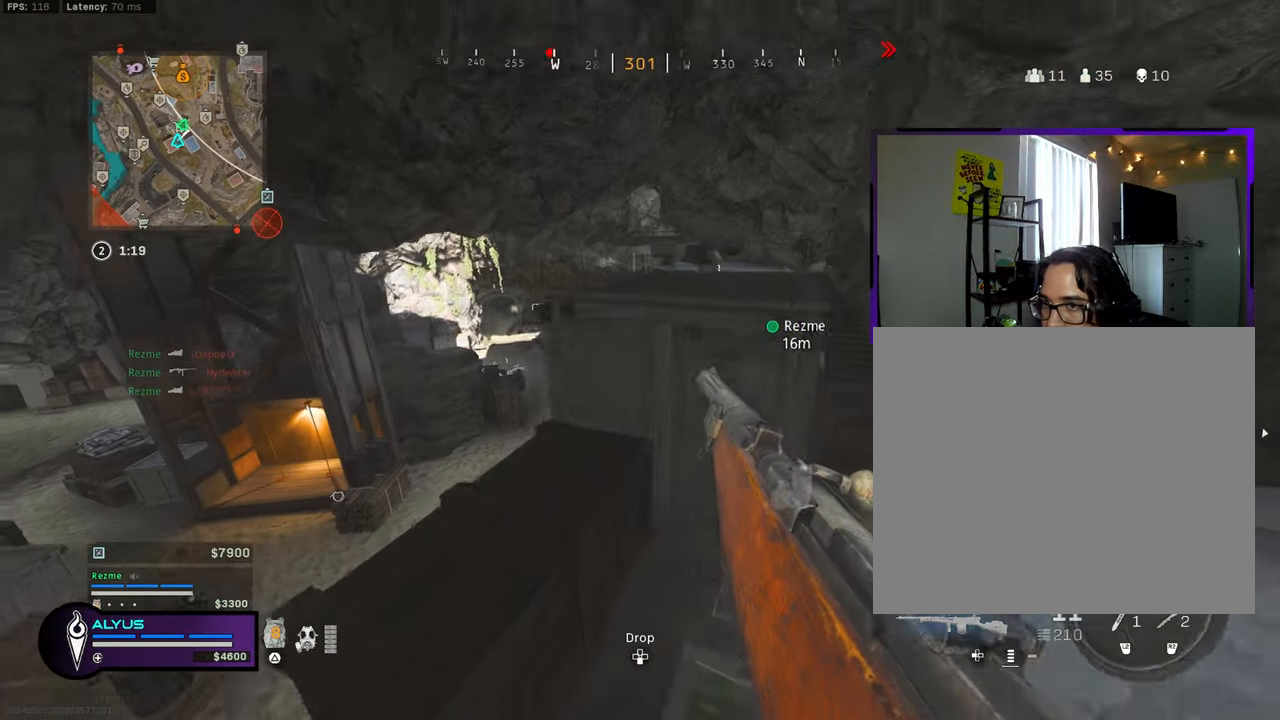
{"buttons": [], "left_stick": "up-right", "right_stick": "center", "events": [[17, "CROSS", "up"], [384, "right_stick", "right"], [434, "right_stick", "center"]]}
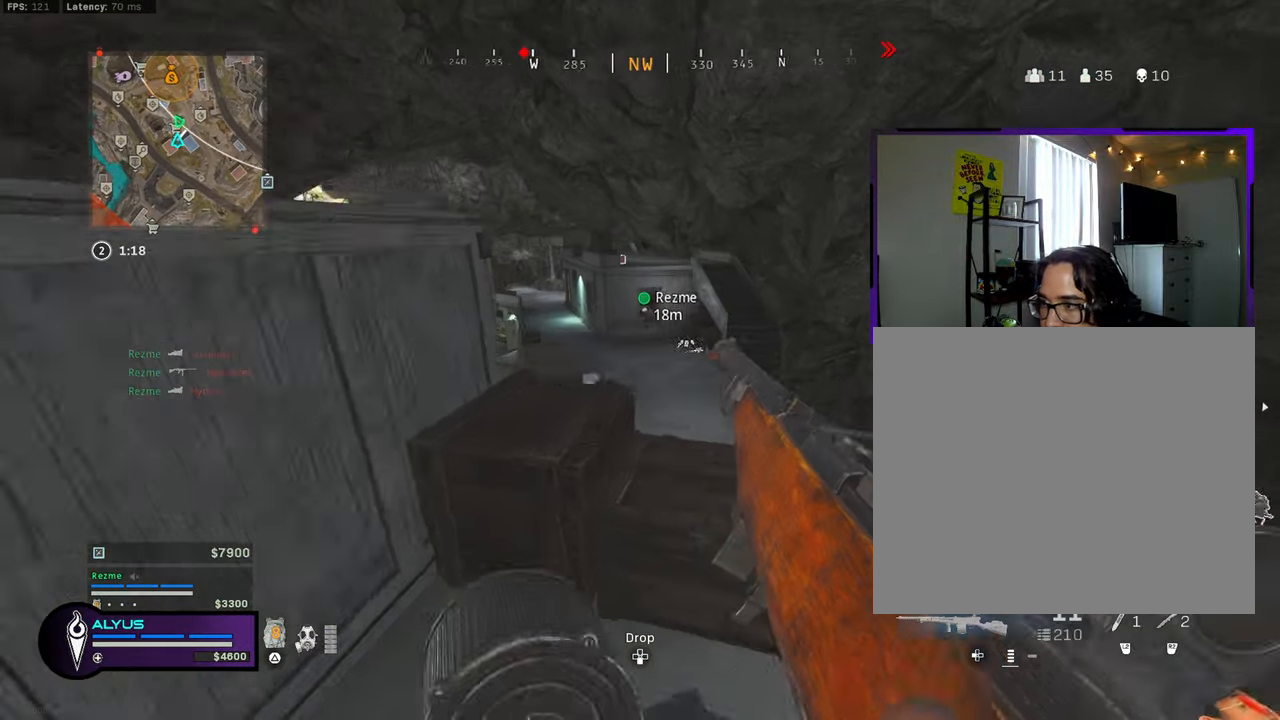
{"buttons": [], "left_stick": "right", "right_stick": "center", "events": [[34, "CROSS", "down"], [234, "CROSS", "up"], [434, "left_stick", "right"]]}
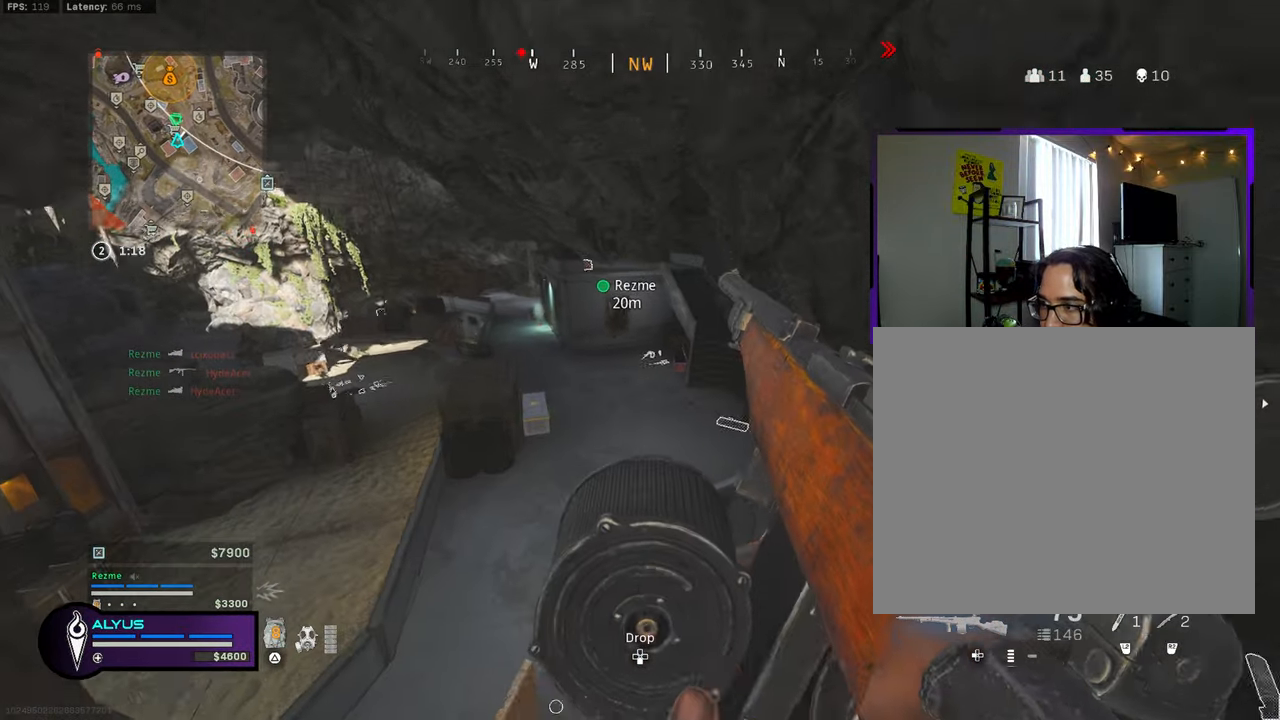
{"buttons": [], "left_stick": "down-left", "right_stick": "center", "events": [[84, "left_stick", "down-right"], [234, "left_stick", "down"], [400, "left_stick", "down-left"]]}
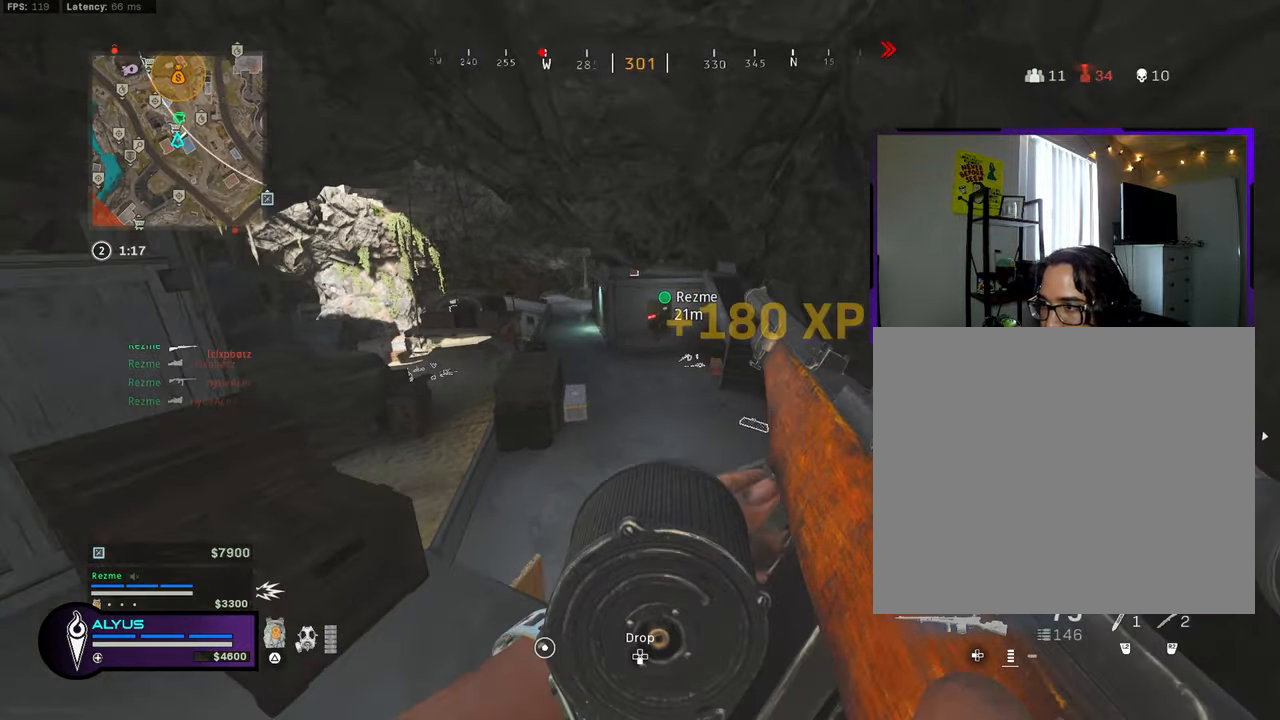
{"buttons": [], "left_stick": "up-left", "right_stick": "center", "events": [[50, "right_stick", "left"], [250, "left_stick", "up-left"], [250, "right_stick", "center"]]}
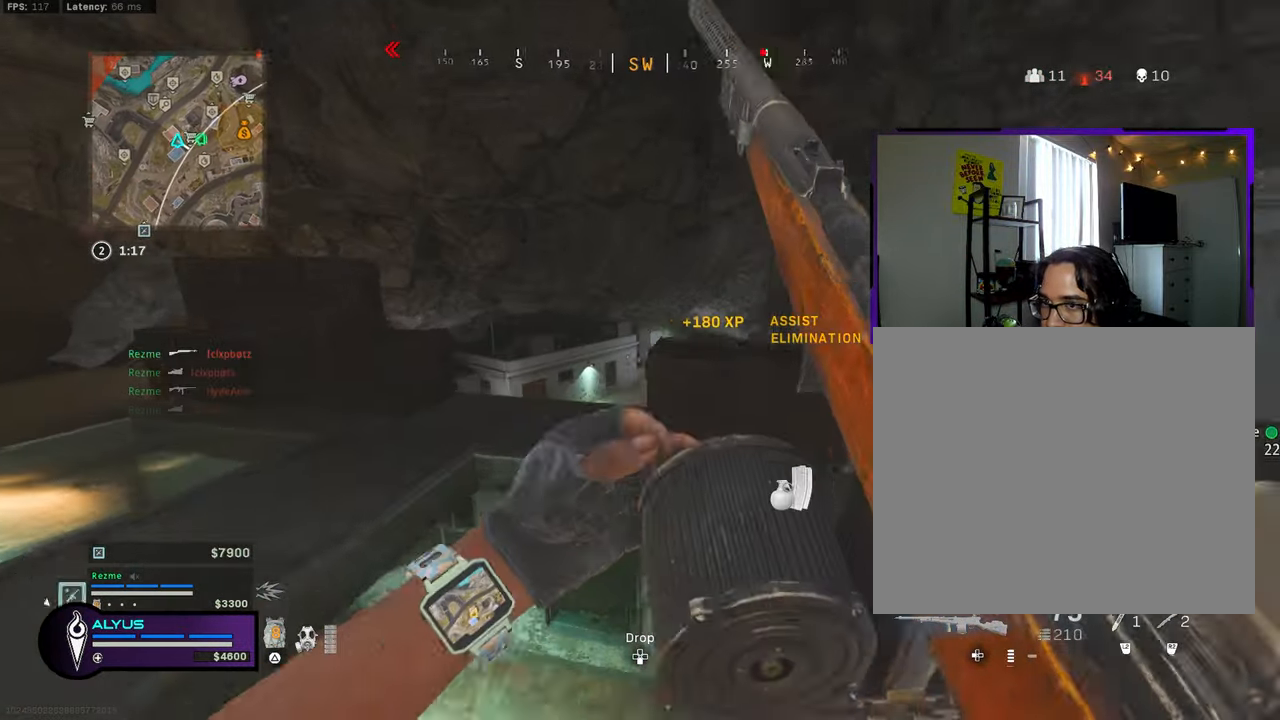
{"buttons": [], "left_stick": "up-left", "right_stick": "left", "events": [[67, "right_stick", "left"], [134, "L3", "down"], [200, "L3", "up"], [217, "TRIANGLE", "down"], [267, "right_stick", "center"], [300, "TRIANGLE", "up"], [500, "right_stick", "left"]]}
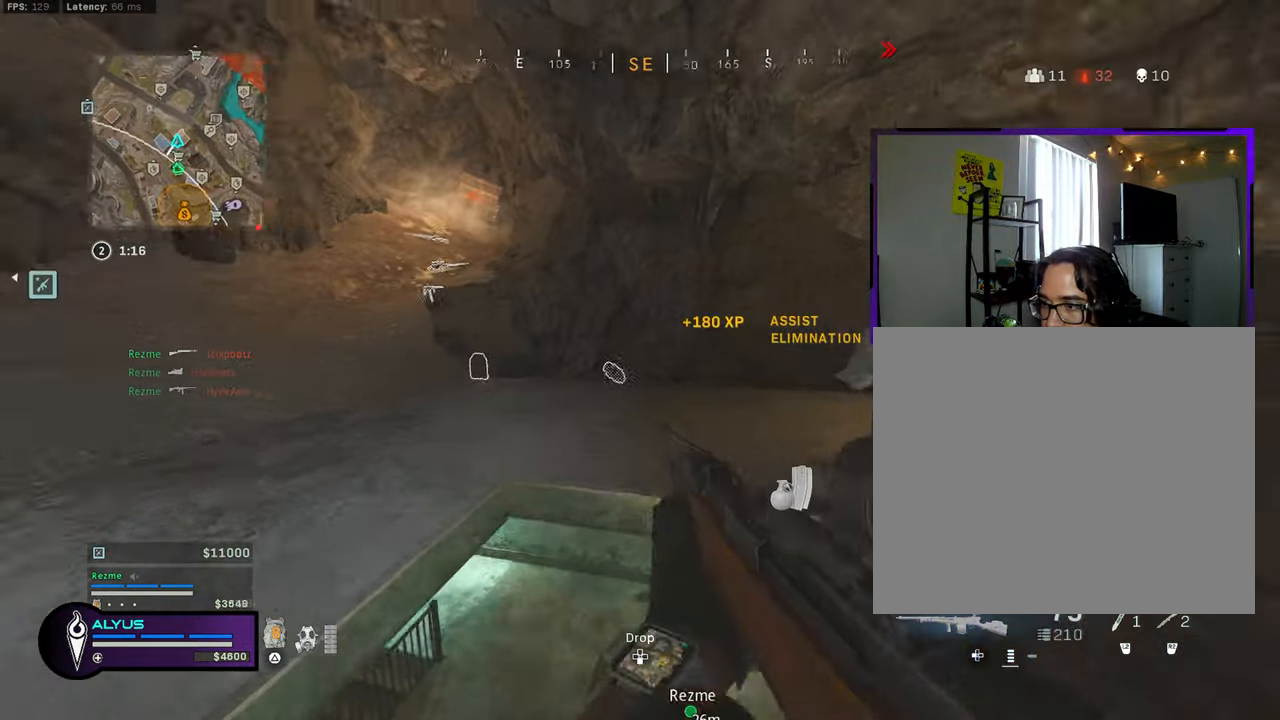
{"buttons": ["R3"], "left_stick": "up-left", "right_stick": "center", "events": [[34, "L3", "down"], [134, "right_stick", "center"], [367, "R3", "down"], [450, "L3", "up"]]}
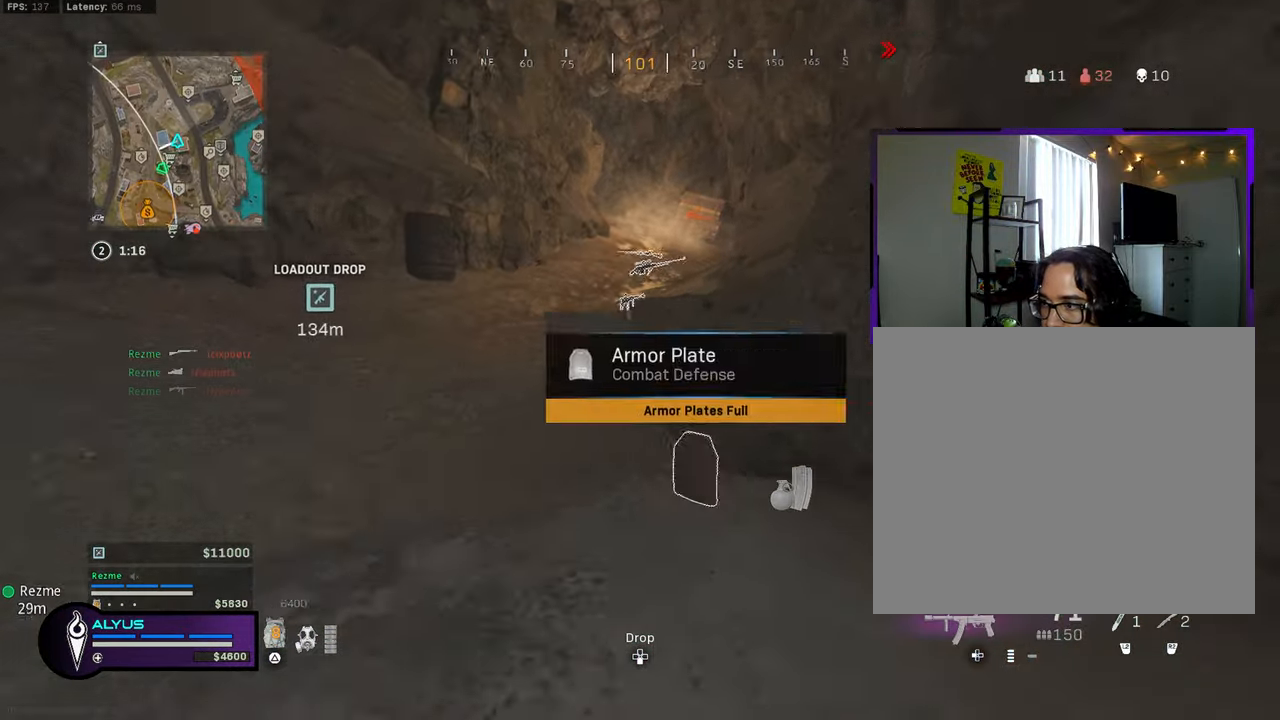
{"buttons": [], "left_stick": "down-left", "right_stick": "left", "events": [[50, "R3", "up"], [100, "left_stick", "up"], [184, "R3", "down"], [250, "CROSS", "down"], [300, "right_stick", "left"], [366, "CROSS", "up"], [383, "left_stick", "down-left"], [416, "R3", "up"]]}
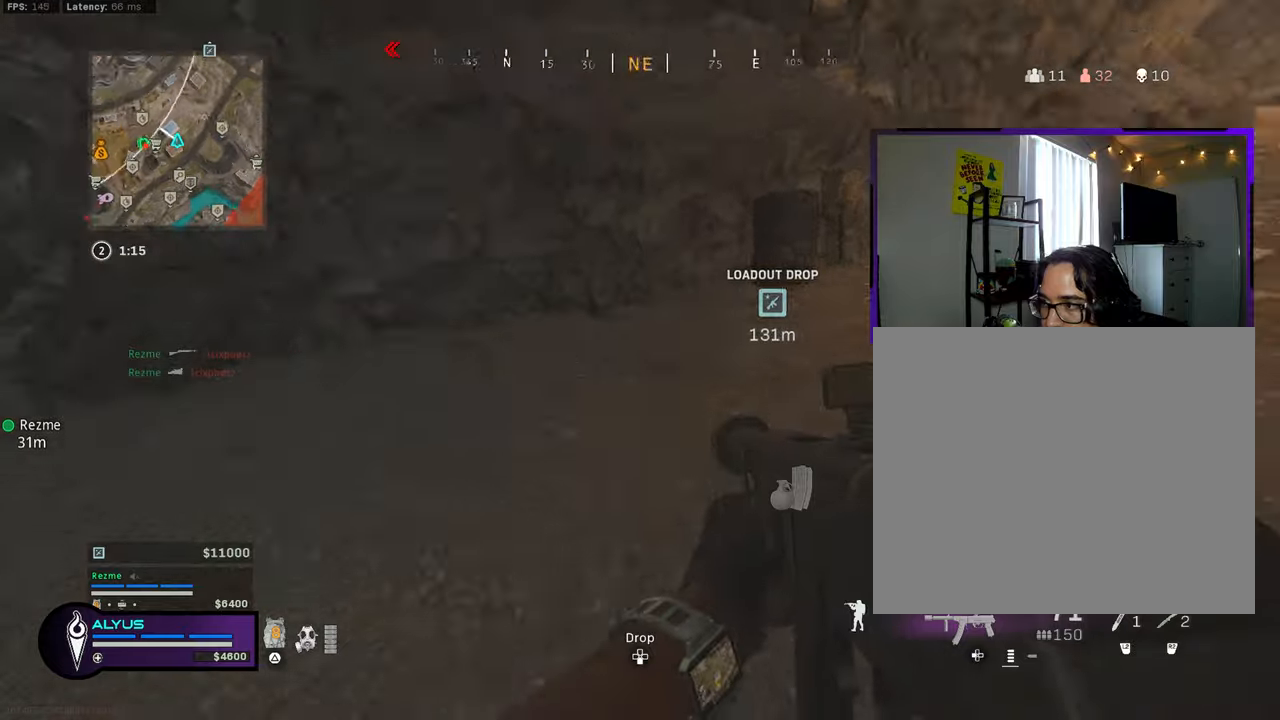
{"buttons": ["L3"], "left_stick": "up", "right_stick": "right", "events": [[33, "left_stick", "up-left"], [133, "L3", "down"], [200, "right_stick", "center"], [500, "left_stick", "up"], [500, "right_stick", "right"]]}
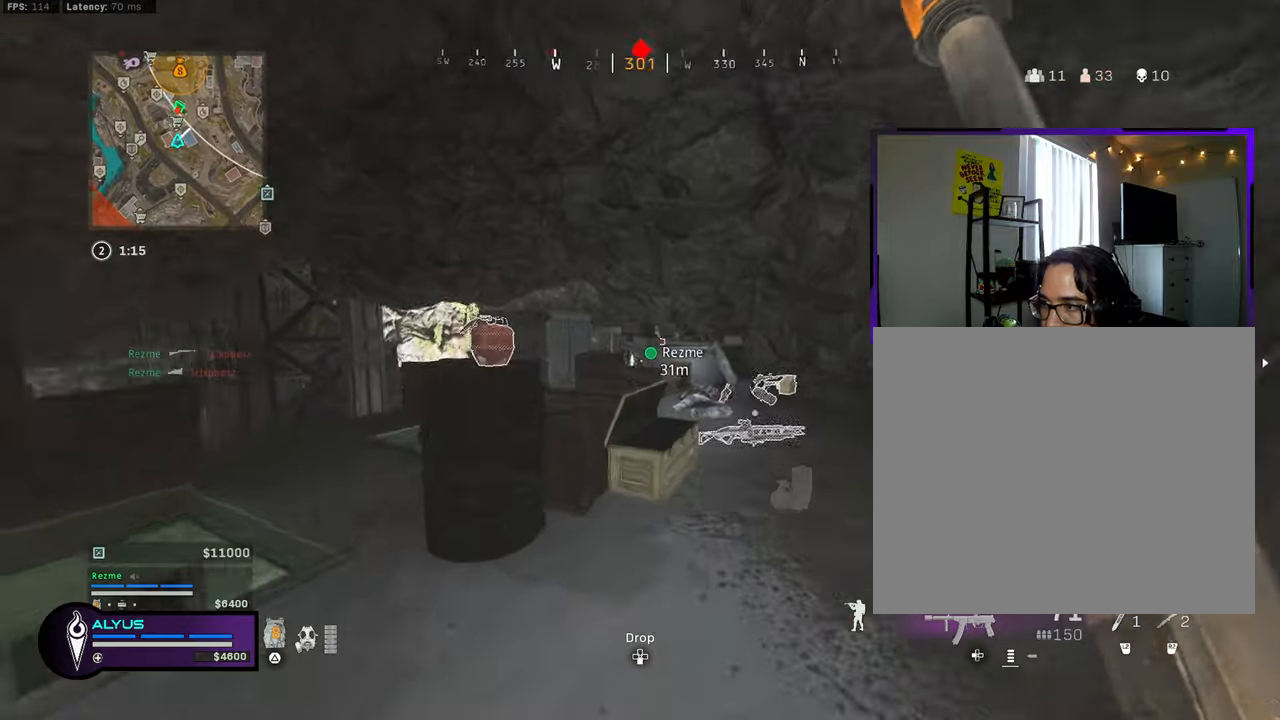
{"buttons": ["L3"], "left_stick": "up", "right_stick": "center", "events": [[16, "L3", "up"], [150, "L3", "down"], [150, "right_stick", "center"], [283, "right_stick", "left"], [400, "right_stick", "center"]]}
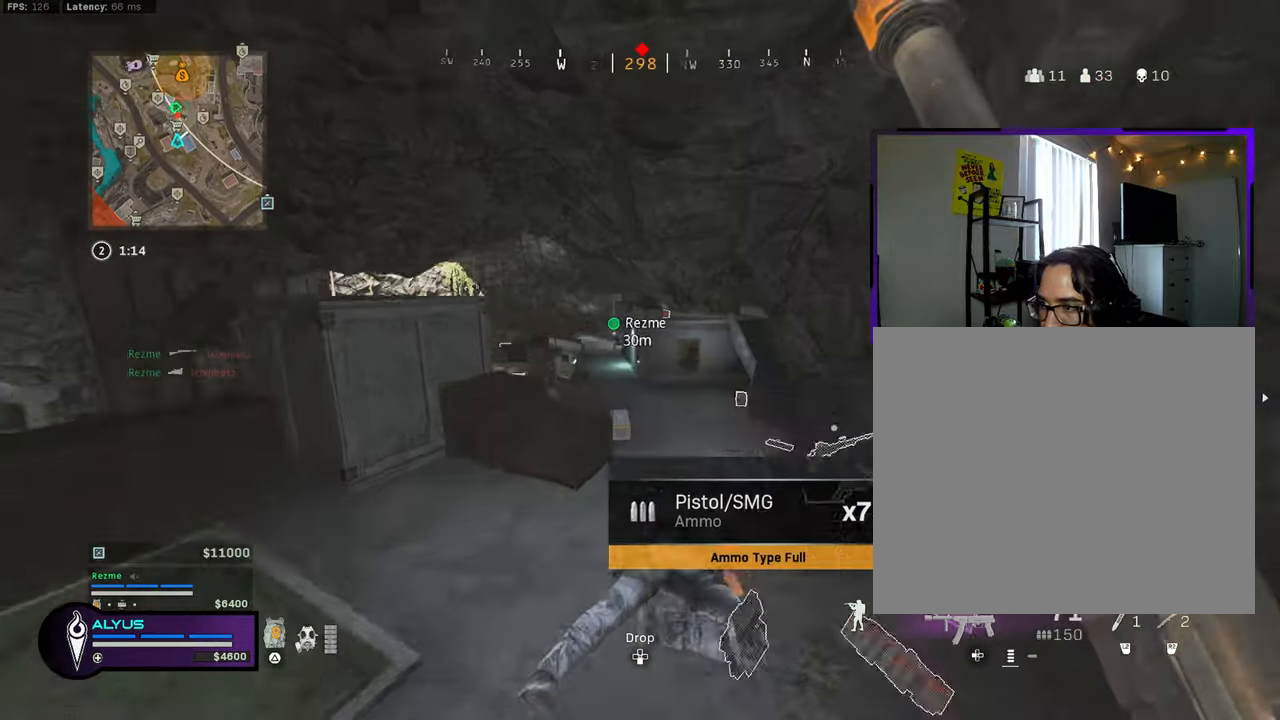
{"buttons": ["R3"], "left_stick": "up-left", "right_stick": "center", "events": [[50, "R3", "down"], [150, "L3", "up"], [216, "R3", "up"], [283, "R3", "down"], [283, "right_stick", "left"], [366, "CROSS", "down"], [366, "right_stick", "center"], [483, "CROSS", "up"], [483, "left_stick", "up-left"]]}
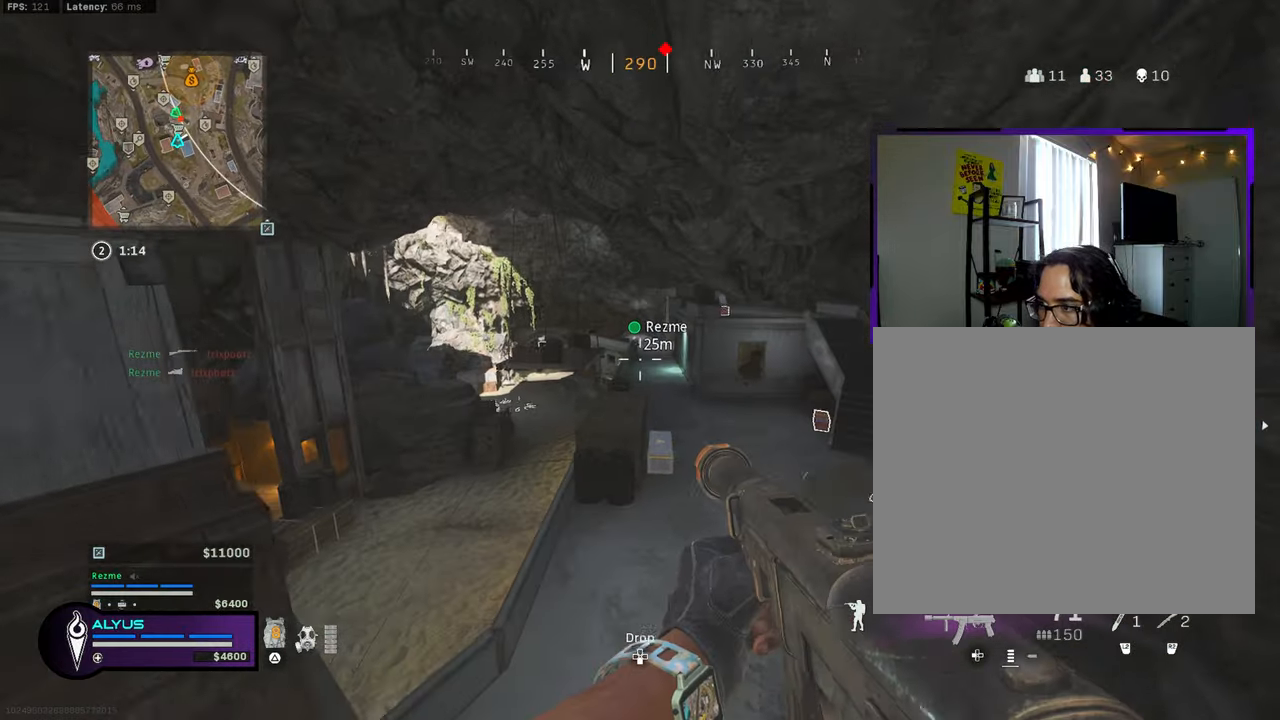
{"buttons": [], "left_stick": "up-left", "right_stick": "right", "events": [[50, "R3", "up"], [250, "L3", "down"], [366, "L3", "up"], [383, "right_stick", "right"]]}
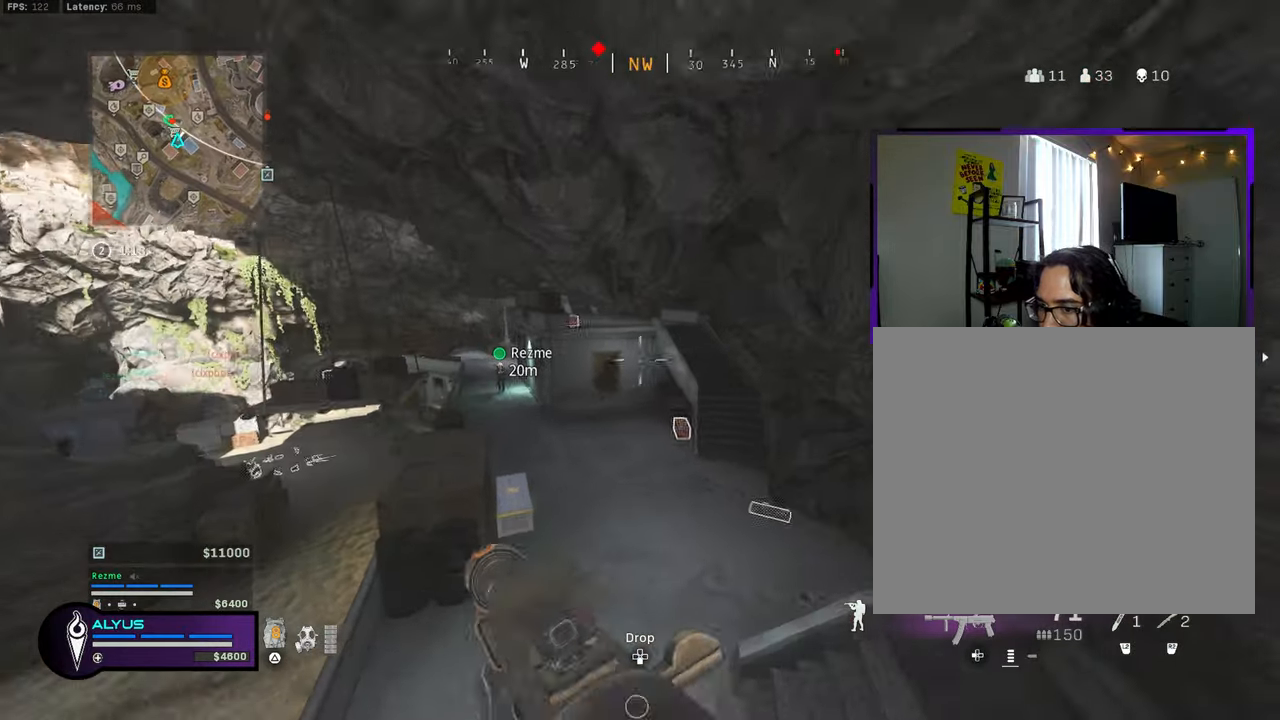
{"buttons": [], "left_stick": "down-left", "right_stick": "center", "events": [[16, "left_stick", "down-left"], [16, "right_stick", "center"]]}
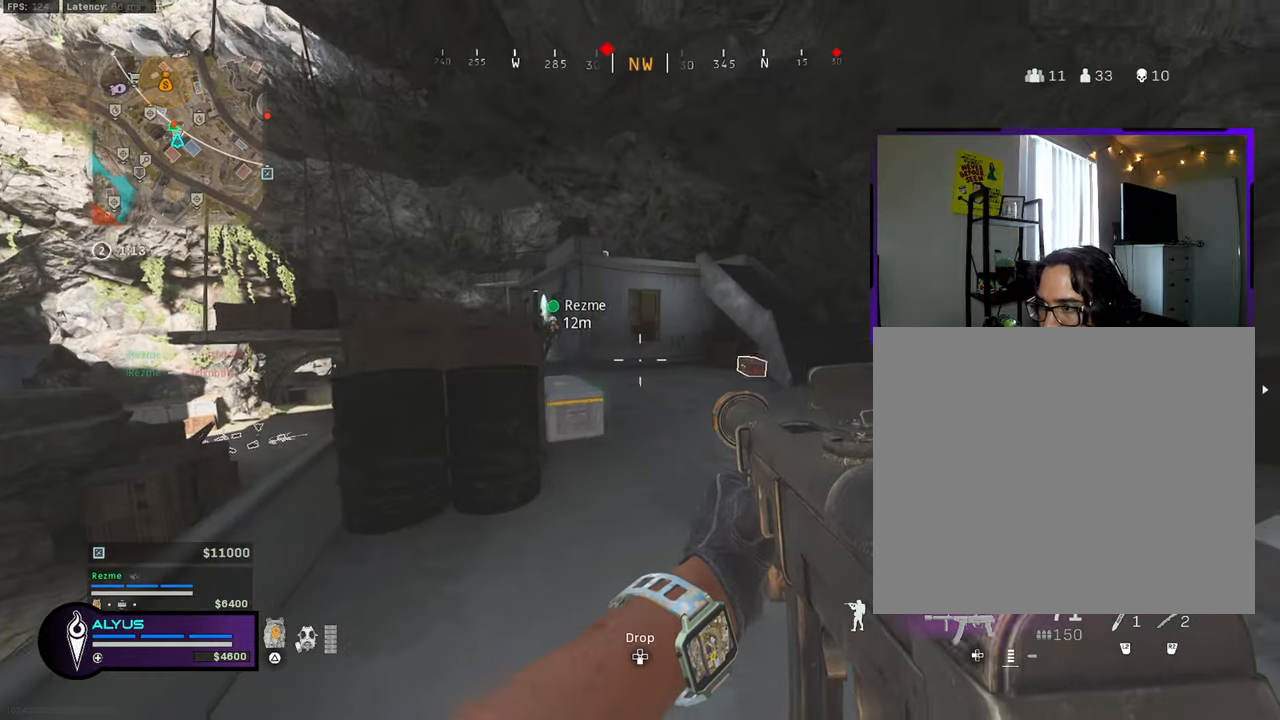
{"buttons": [], "left_stick": "down-right", "right_stick": "center", "events": [[333, "CROSS", "down"], [383, "CROSS", "up"], [383, "left_stick", "down-right"]]}
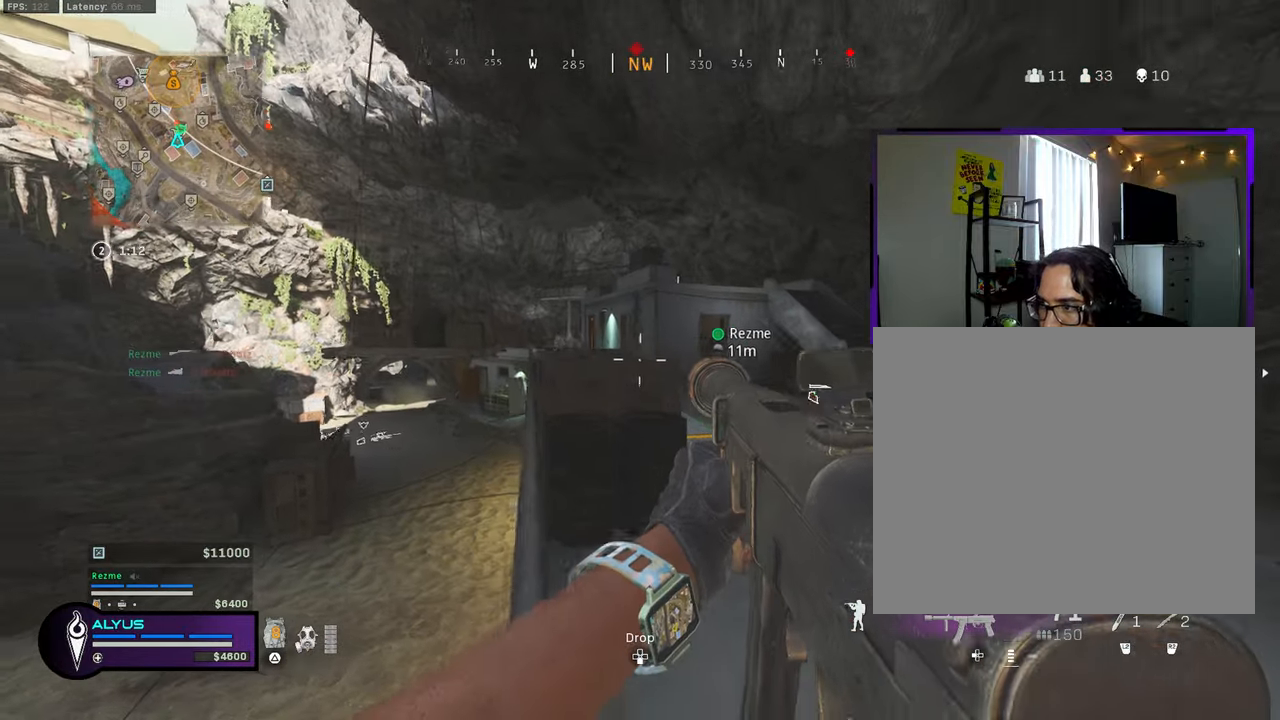
{"buttons": ["L1"], "left_stick": "up", "right_stick": "center", "events": [[16, "left_stick", "down"], [283, "left_stick", "up-left"], [333, "left_stick", "up-right"], [416, "L1", "down"], [483, "left_stick", "up"]]}
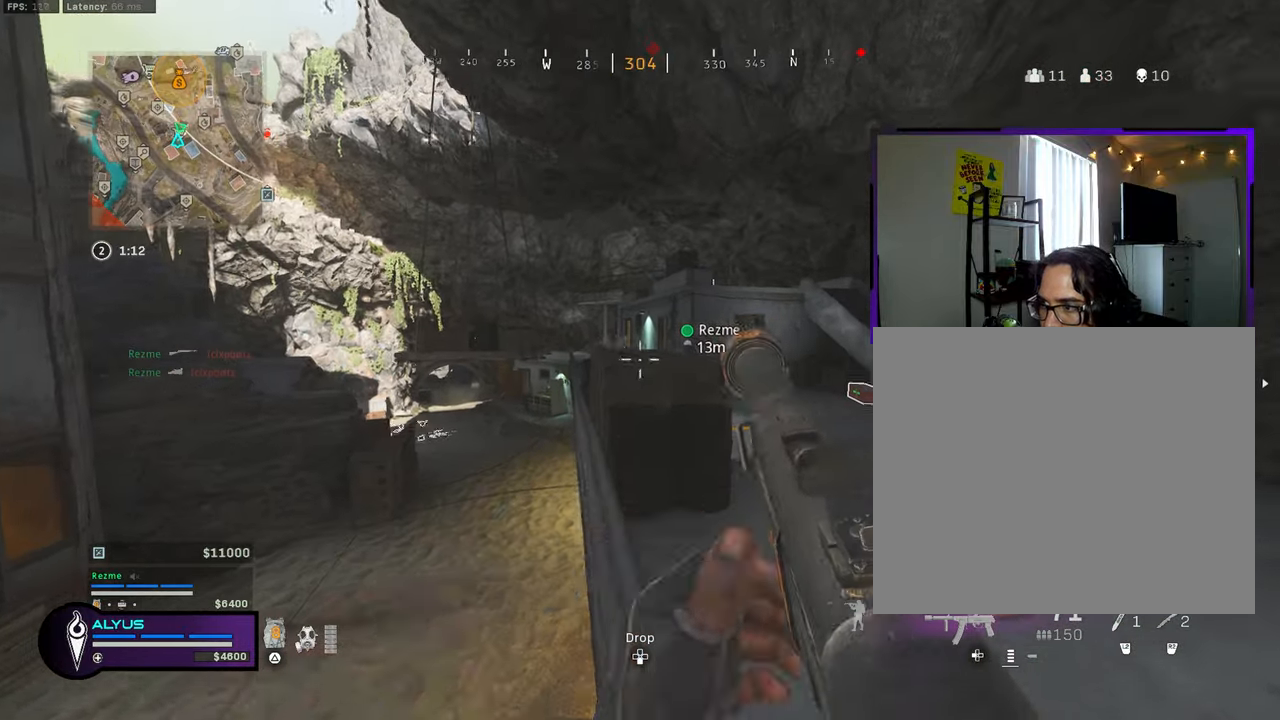
{"buttons": ["L1"], "left_stick": "up", "right_stick": "center", "events": []}
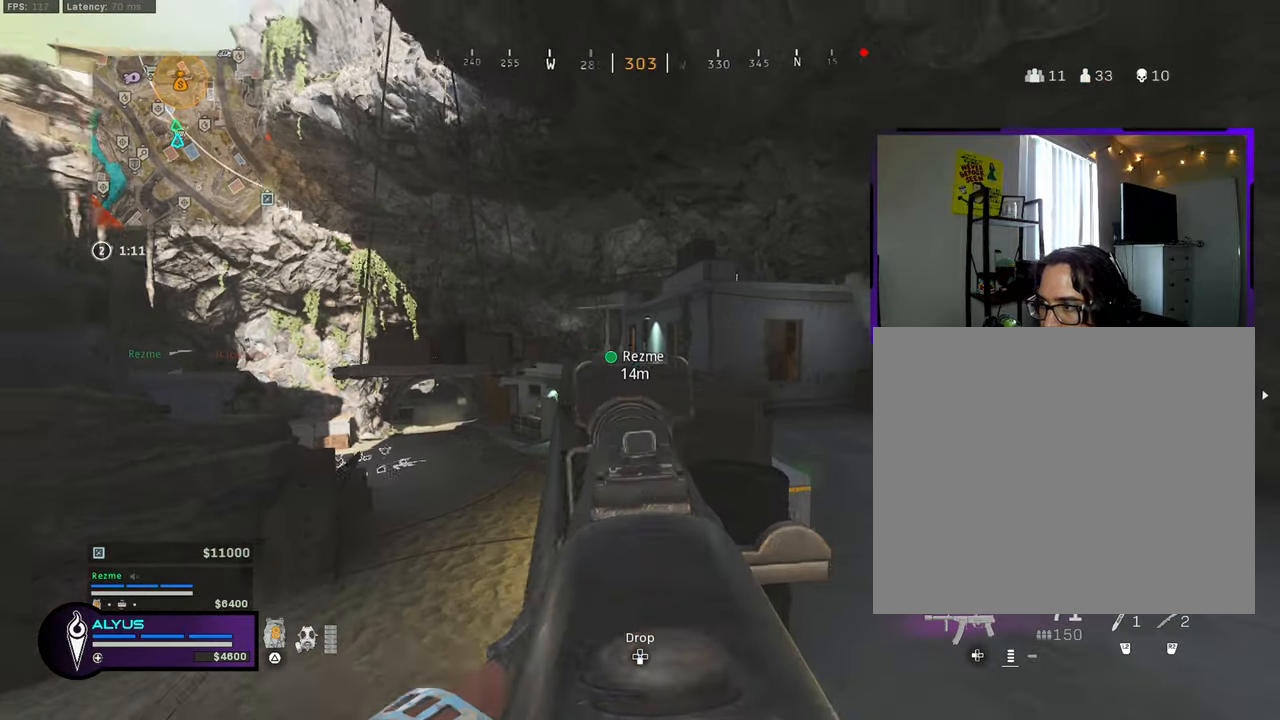
{"buttons": [], "left_stick": "right", "right_stick": "center", "events": [[16, "L1", "up"], [183, "left_stick", "right"]]}
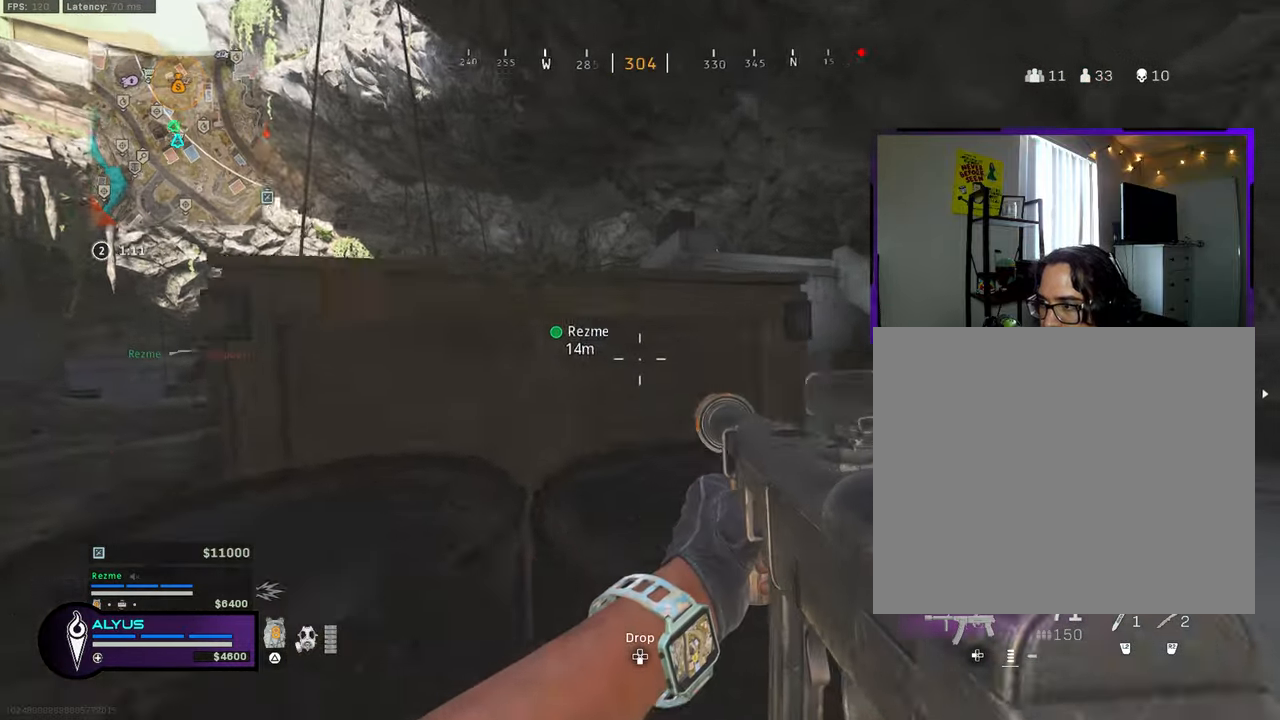
{"buttons": ["L3", "R3"], "left_stick": "up", "right_stick": "left", "events": [[33, "right_stick", "right"], [116, "L3", "down"], [150, "left_stick", "up"], [216, "right_stick", "center"], [433, "right_stick", "left"], [450, "R3", "down"]]}
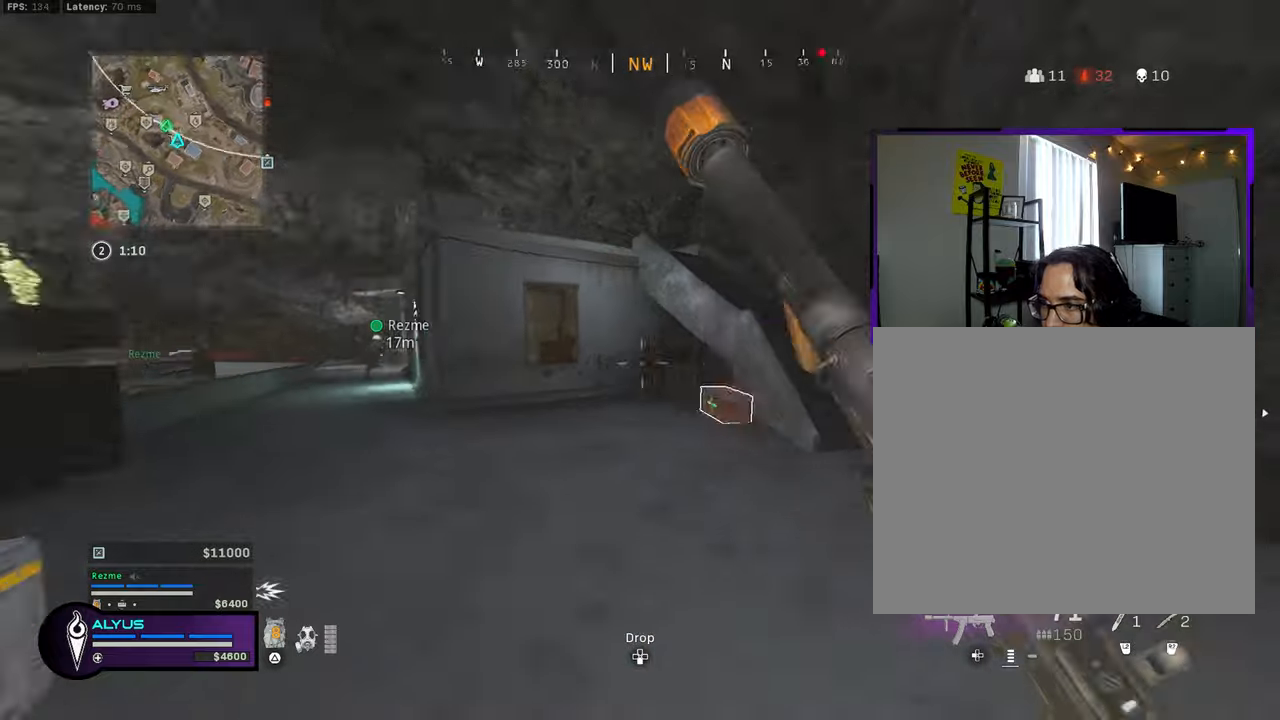
{"buttons": [], "left_stick": "right", "right_stick": "center", "events": [[50, "left_stick", "up-right"], [67, "L3", "up"], [150, "R3", "up"], [150, "left_stick", "right"], [150, "right_stick", "center"], [317, "CROSS", "down"], [317, "R3", "down"], [417, "CROSS", "up"], [417, "R3", "up"]]}
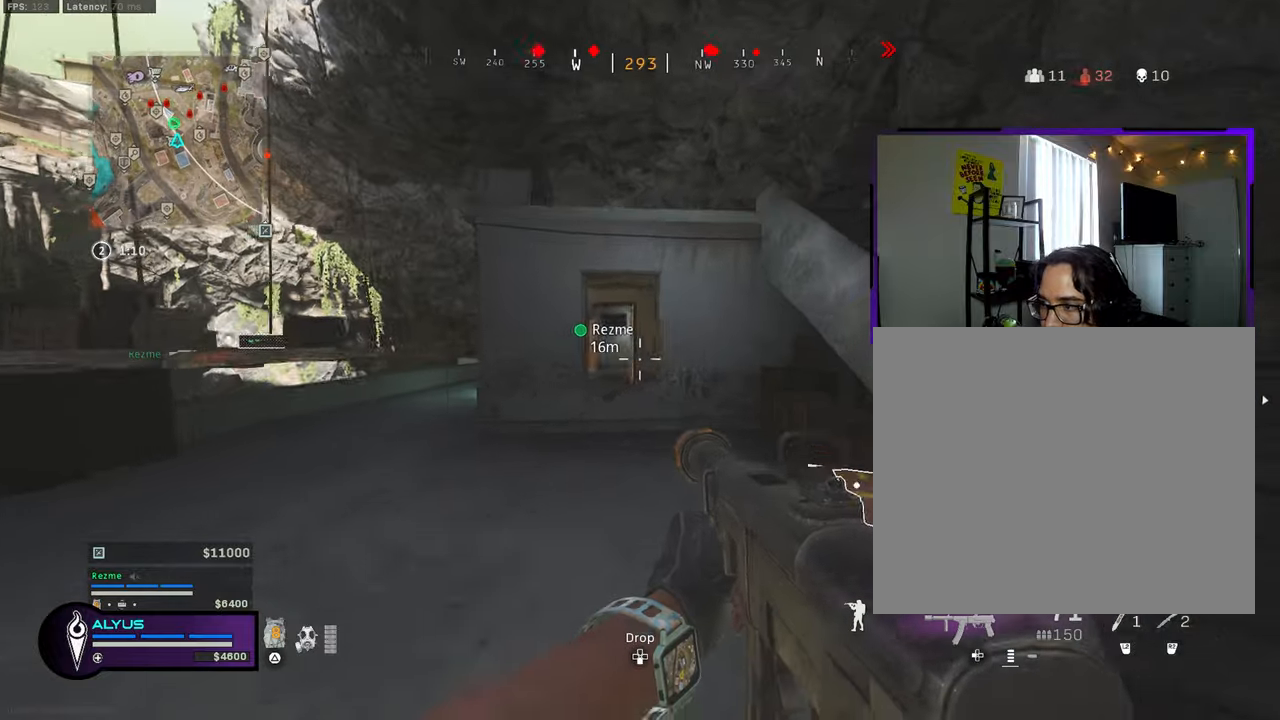
{"buttons": ["TRIANGLE"], "left_stick": "down-left", "right_stick": "center", "events": [[17, "L3", "down"], [17, "left_stick", "up"], [83, "SQUARE", "down"], [133, "L3", "up"], [150, "left_stick", "down-right"], [167, "SQUARE", "up"], [267, "left_stick", "down-left"], [383, "TRIANGLE", "down"], [433, "TRIANGLE", "up"], [483, "TRIANGLE", "down"]]}
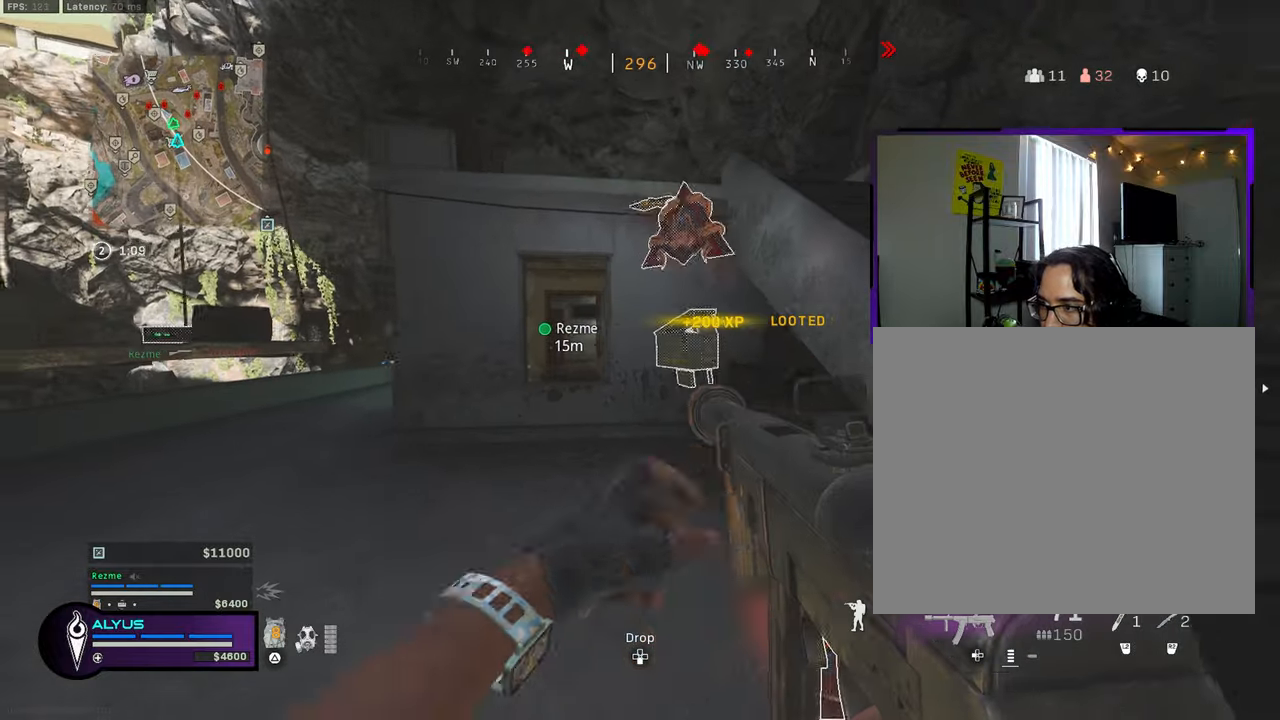
{"buttons": ["L3"], "left_stick": "up-left", "right_stick": "center", "events": [[83, "TRIANGLE", "up"], [117, "left_stick", "down"], [283, "left_stick", "up-right"], [383, "L3", "down"], [383, "left_stick", "up-left"]]}
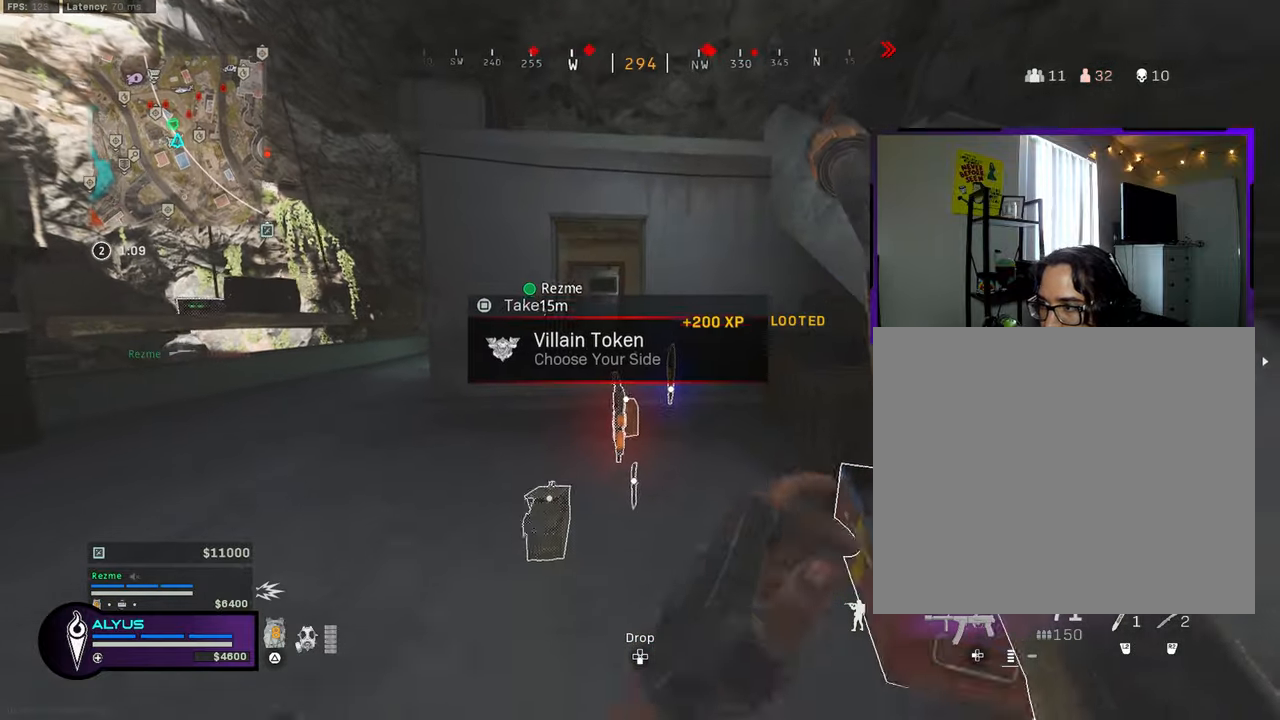
{"buttons": ["L3", "R3"], "left_stick": "up-left", "right_stick": "right", "events": [[17, "L3", "up"], [117, "left_stick", "left"], [117, "right_stick", "left"], [217, "left_stick", "up-left"], [250, "L3", "down"], [283, "right_stick", "center"], [450, "R3", "down"], [450, "right_stick", "right"]]}
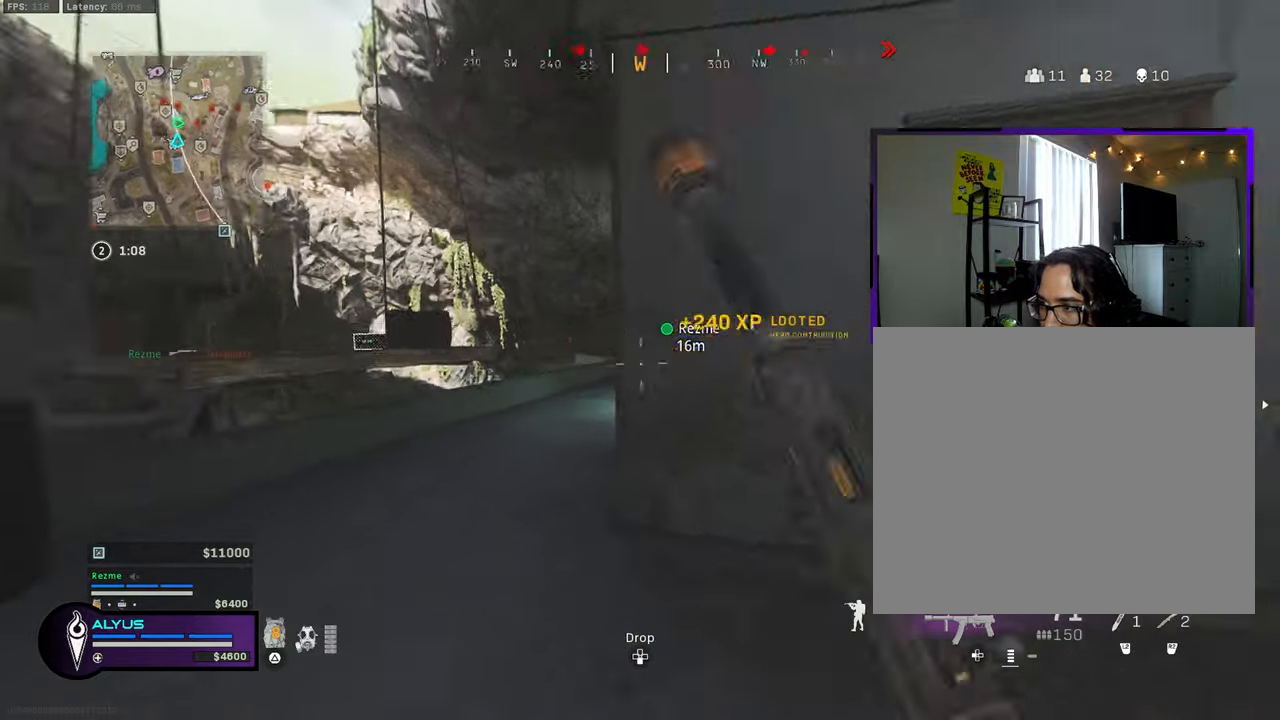
{"buttons": [], "left_stick": "down-right", "right_stick": "center", "events": [[50, "L3", "up"], [83, "R3", "up"], [150, "R3", "down"], [150, "left_stick", "down-left"], [167, "right_stick", "center"], [217, "CROSS", "down"], [217, "left_stick", "down"], [417, "CROSS", "up"], [417, "R3", "up"], [450, "left_stick", "down-right"]]}
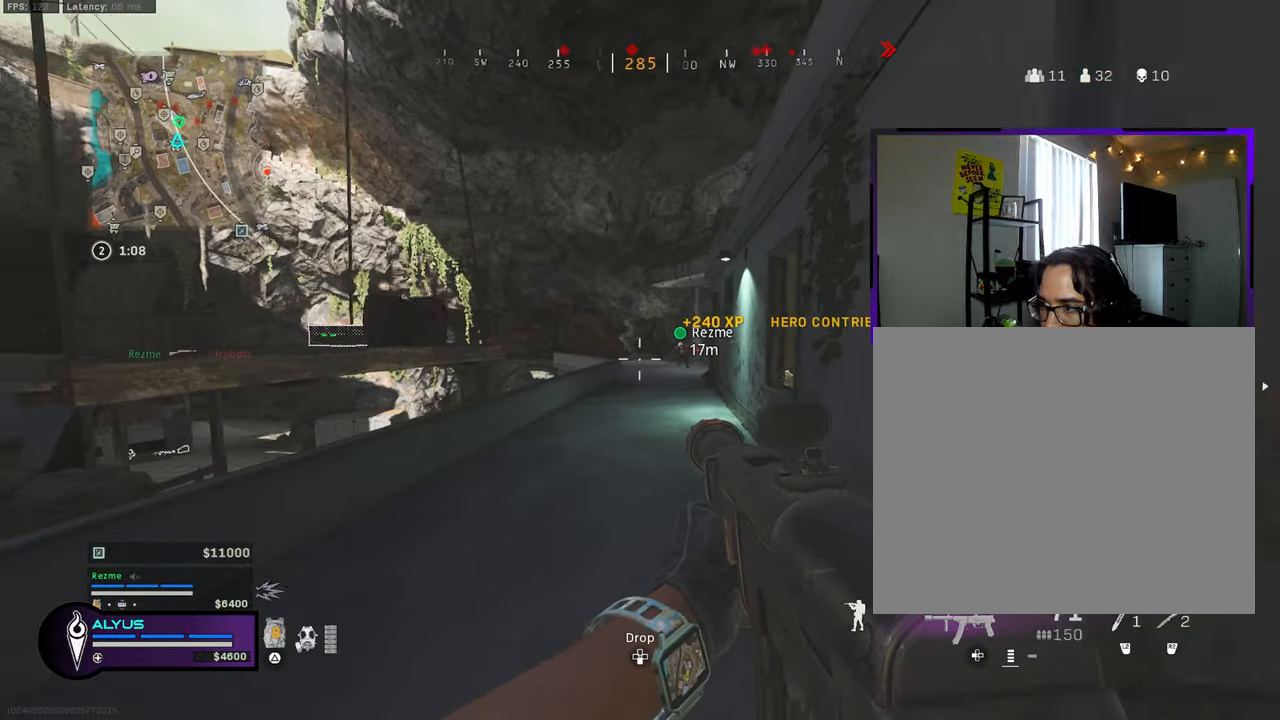
{"buttons": [], "left_stick": "center", "right_stick": "center", "events": [[150, "left_stick", "down-left"], [333, "left_stick", "up-left"], [383, "left_stick", "center"]]}
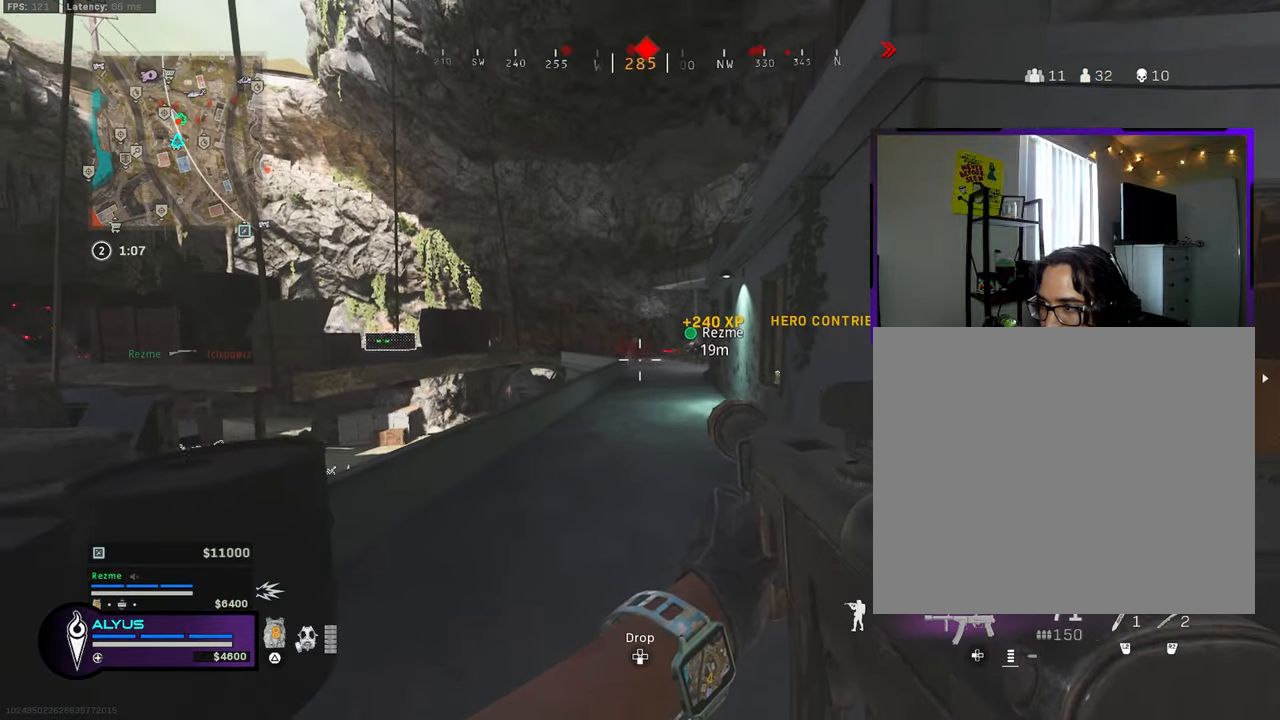
{"buttons": [], "left_stick": "center", "right_stick": "center", "events": []}
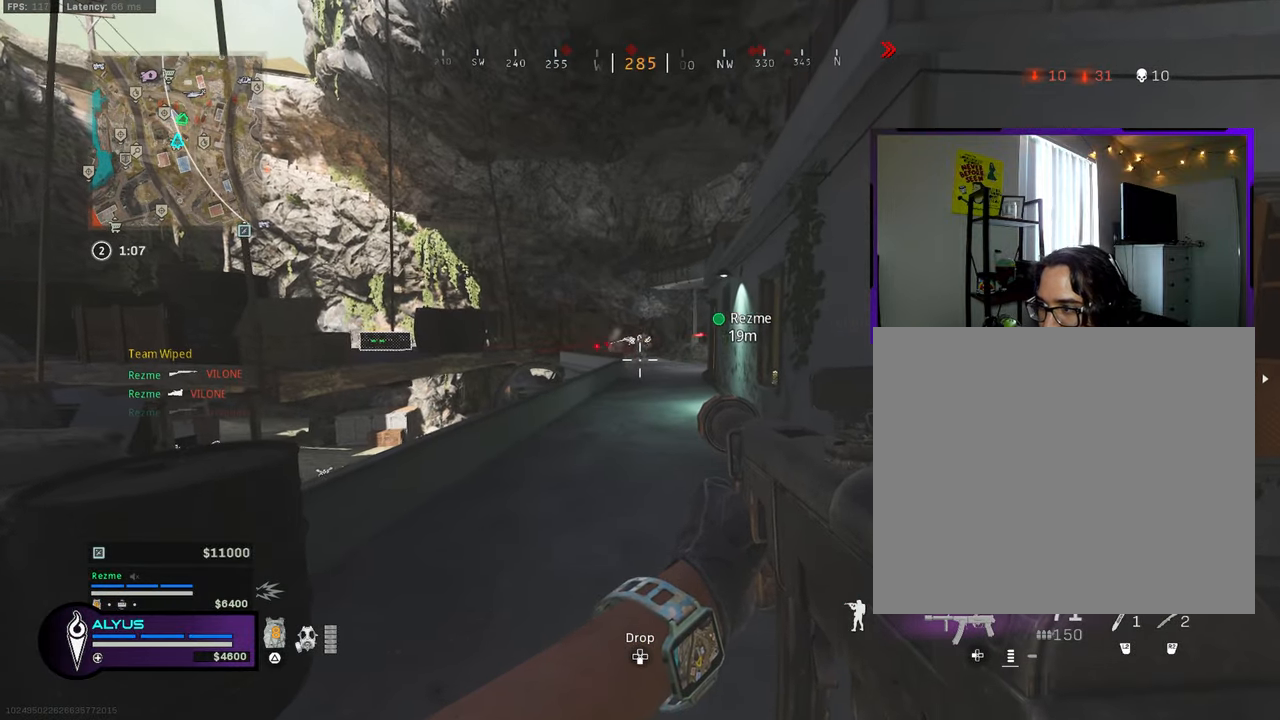
{"buttons": ["L3"], "left_stick": "up", "right_stick": "center", "events": [[150, "left_stick", "up"], [167, "L3", "down"]]}